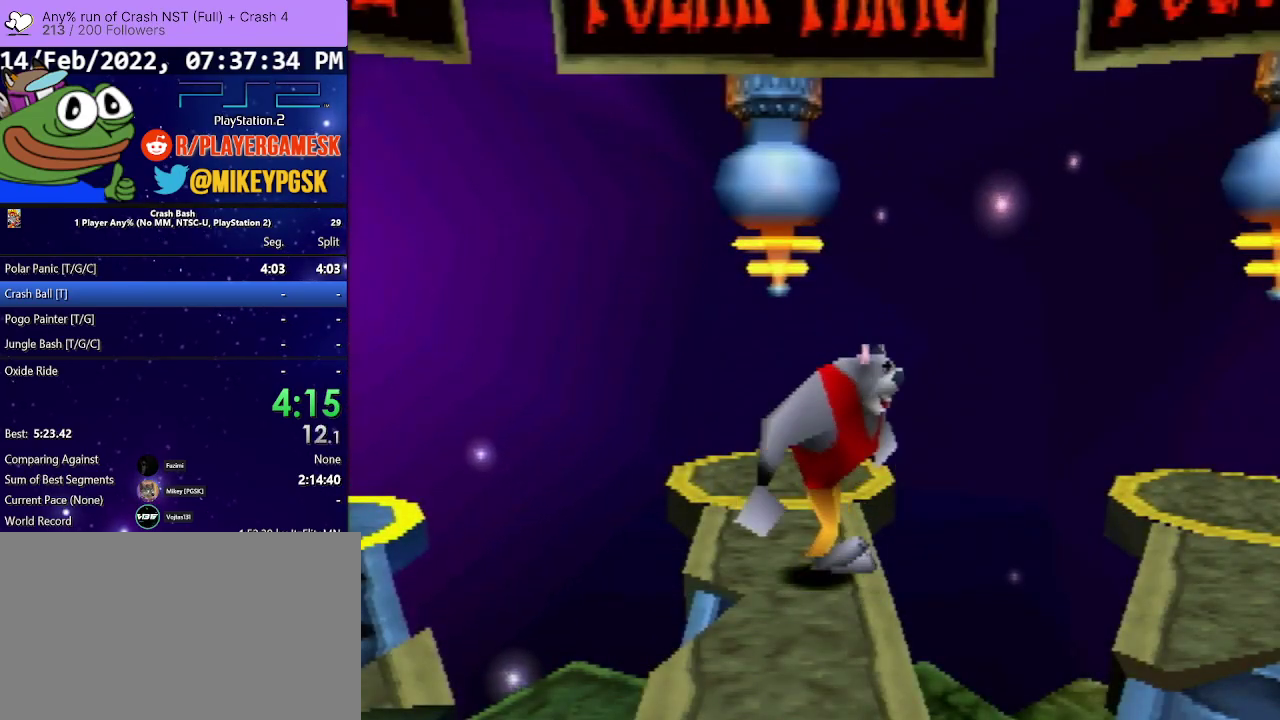
Gameplay with a controller (PlayStation layout); each line is a JSON object with the inputs held at the frame after it. "events" lists button and stick changes between this image and that frame as [ms after this image, input, new state], when the widget could be followed in between. Not read: L3 R3 left_stick right_stick.
{"buttons": ["DPAD_DOWN"], "events": [[33, "DPAD_DOWN", "down"]]}
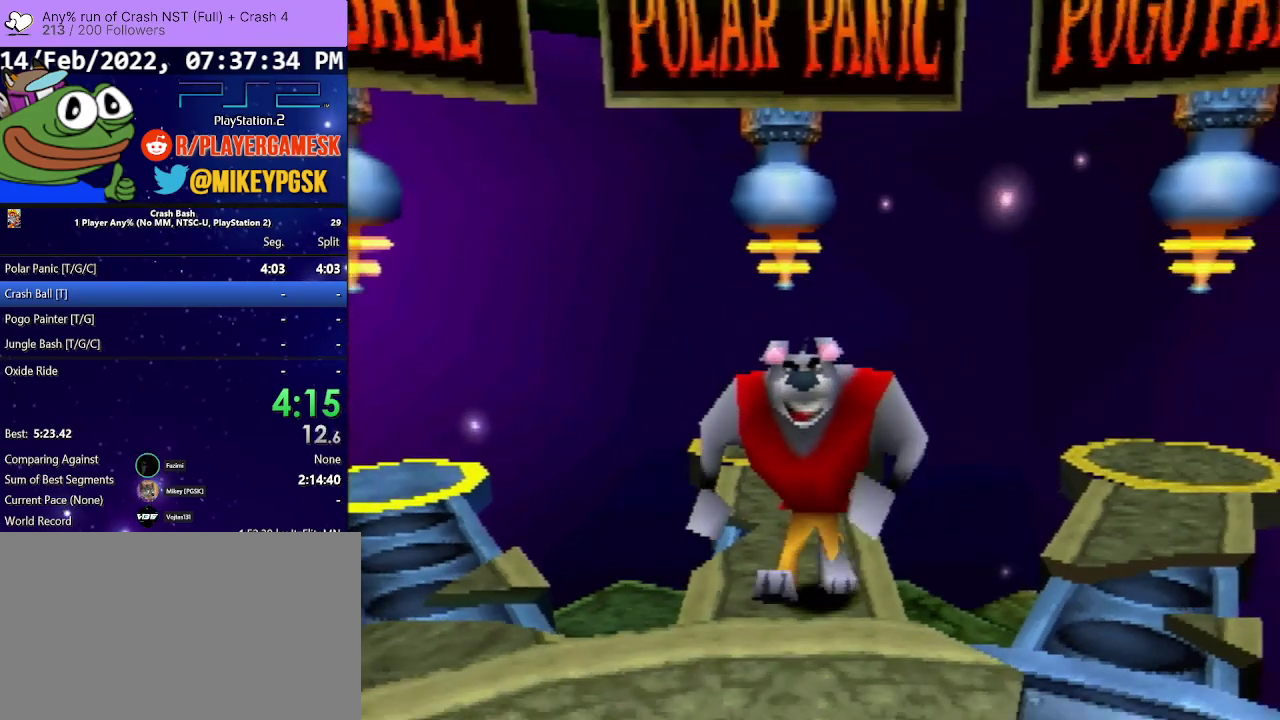
{"buttons": ["DPAD_LEFT"], "events": [[167, "DPAD_LEFT", "down"], [333, "DPAD_DOWN", "up"]]}
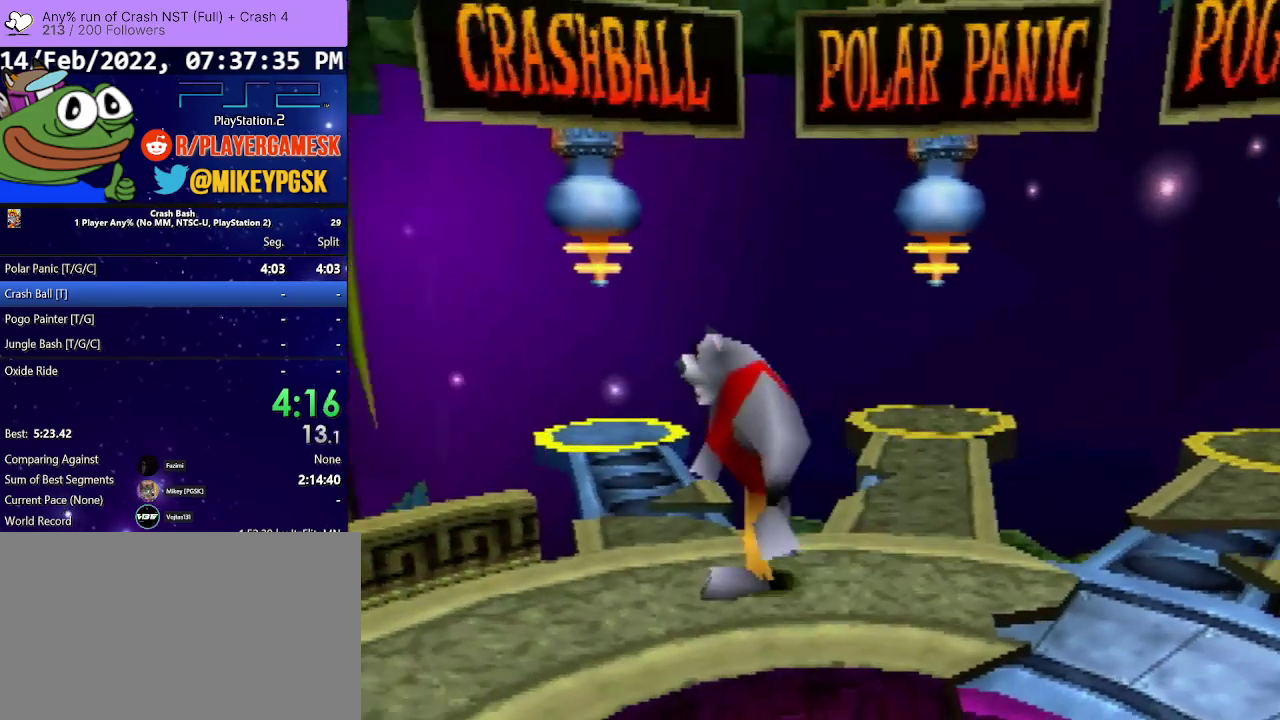
{"buttons": ["DPAD_UP"], "events": [[67, "DPAD_UP", "down"], [133, "DPAD_LEFT", "up"]]}
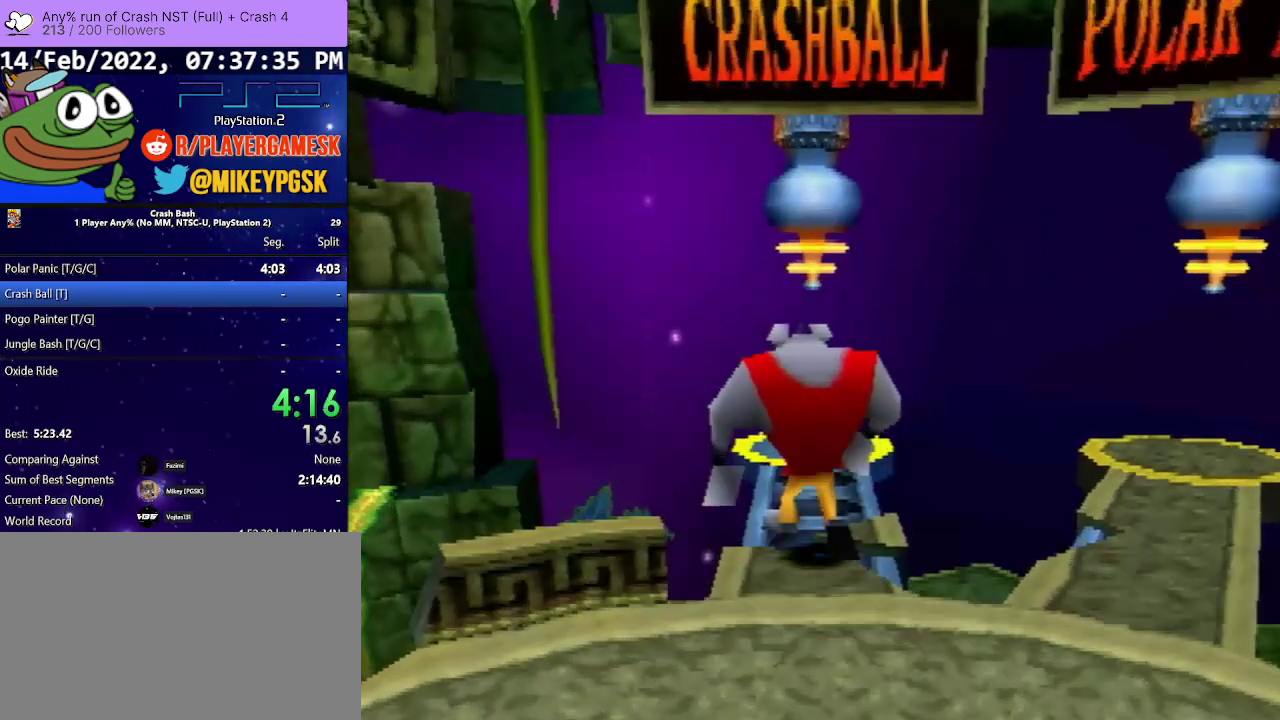
{"buttons": ["DPAD_UP"], "events": []}
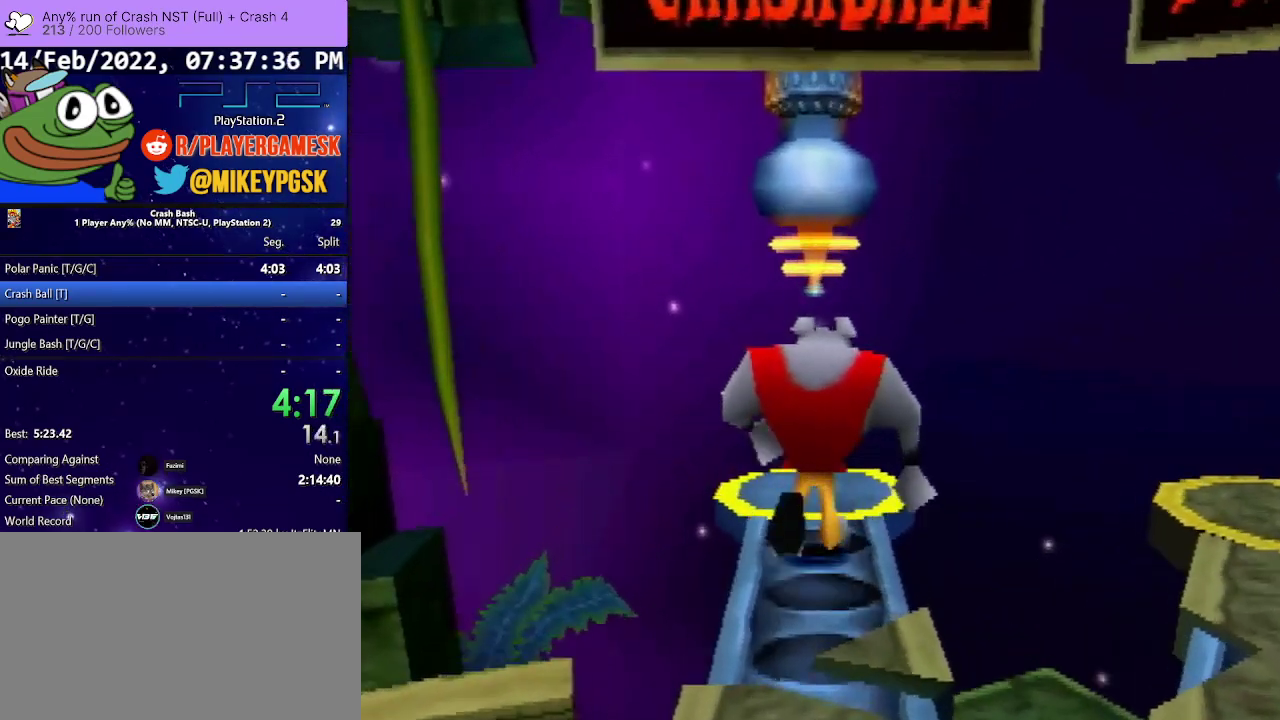
{"buttons": ["CROSS", "DPAD_UP"], "events": [[500, "CROSS", "down"]]}
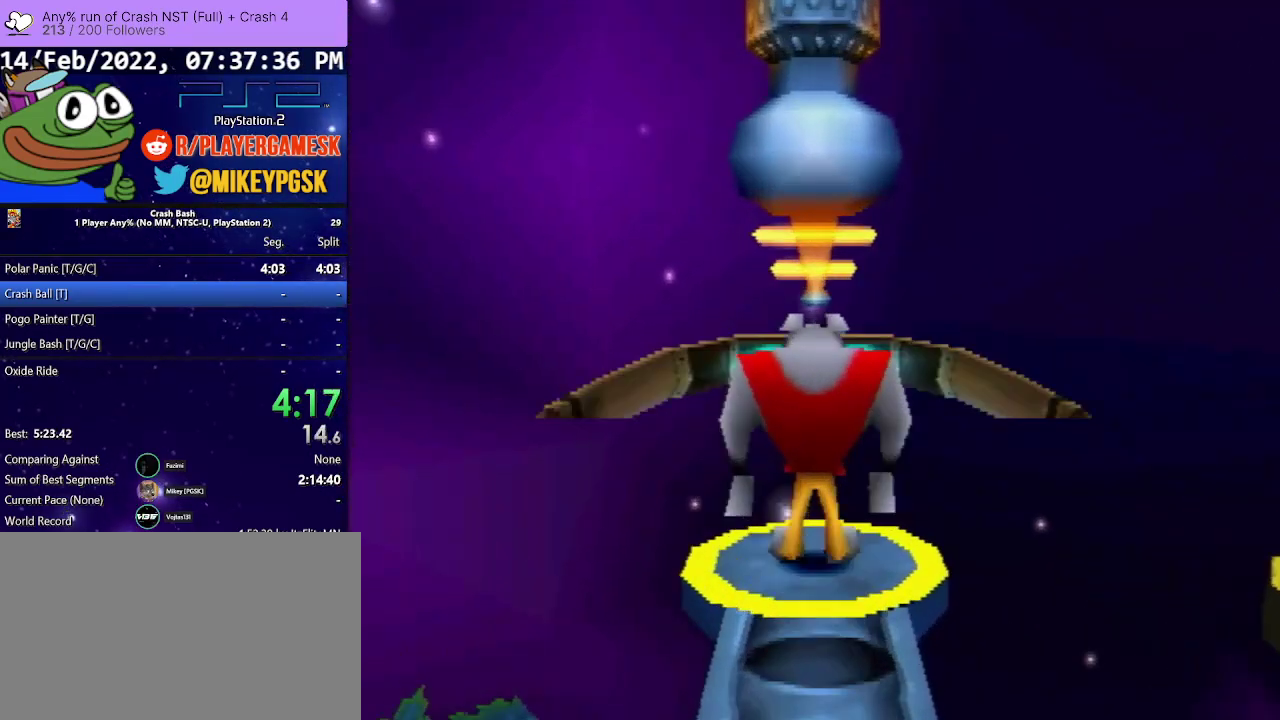
{"buttons": [], "events": [[100, "CROSS", "up"], [267, "DPAD_UP", "up"]]}